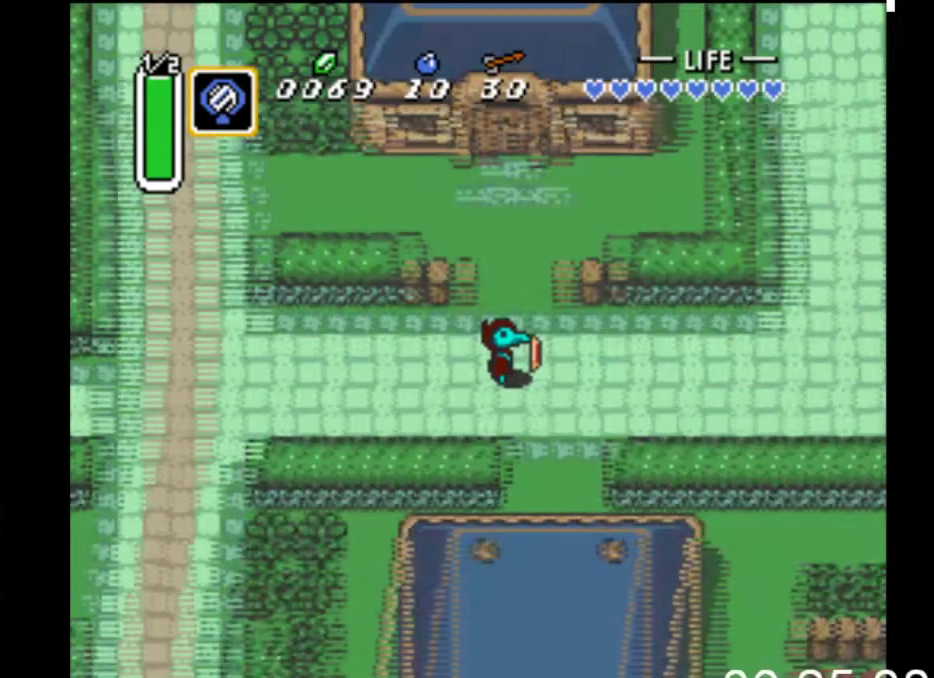
Gameplay with a controller (Xbox layout); each line is a JSON object with the inputs held at the frame after it. "events" lists button and stick changes between this image and that frame as [ms after this image, input, new state], when the widget could be followed in between. Not read: left_stick right_stick.
{"buttons": ["DPAD_UP"], "events": []}
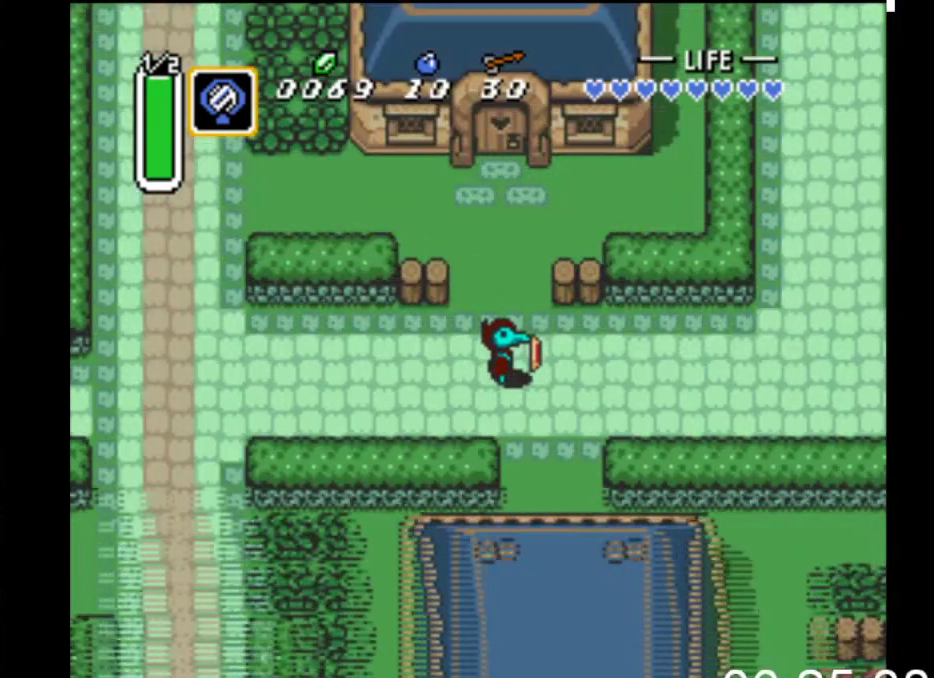
{"buttons": ["DPAD_UP"], "events": []}
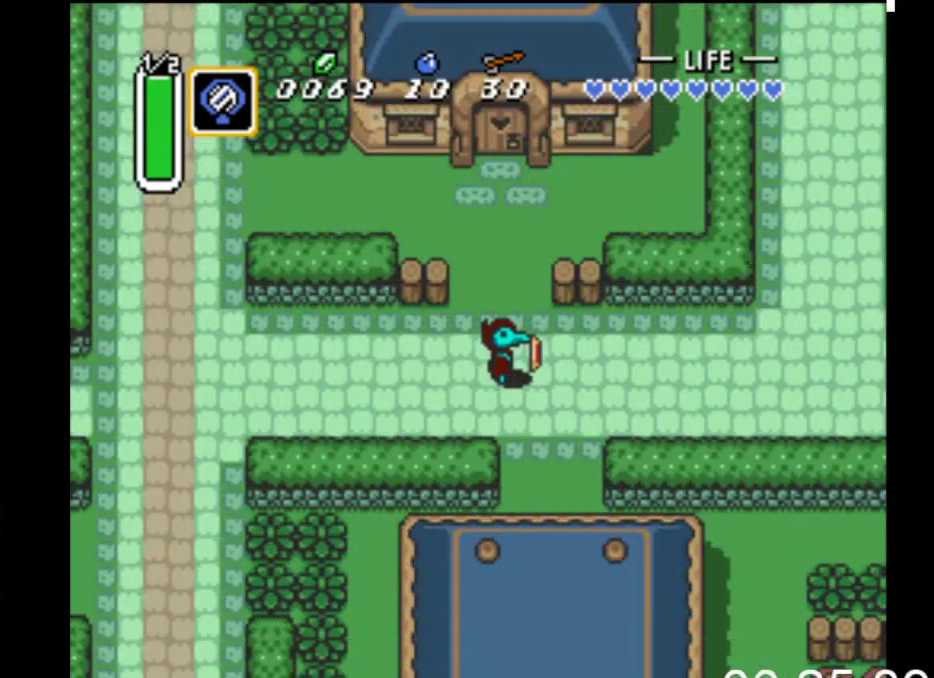
{"buttons": ["DPAD_UP"], "events": []}
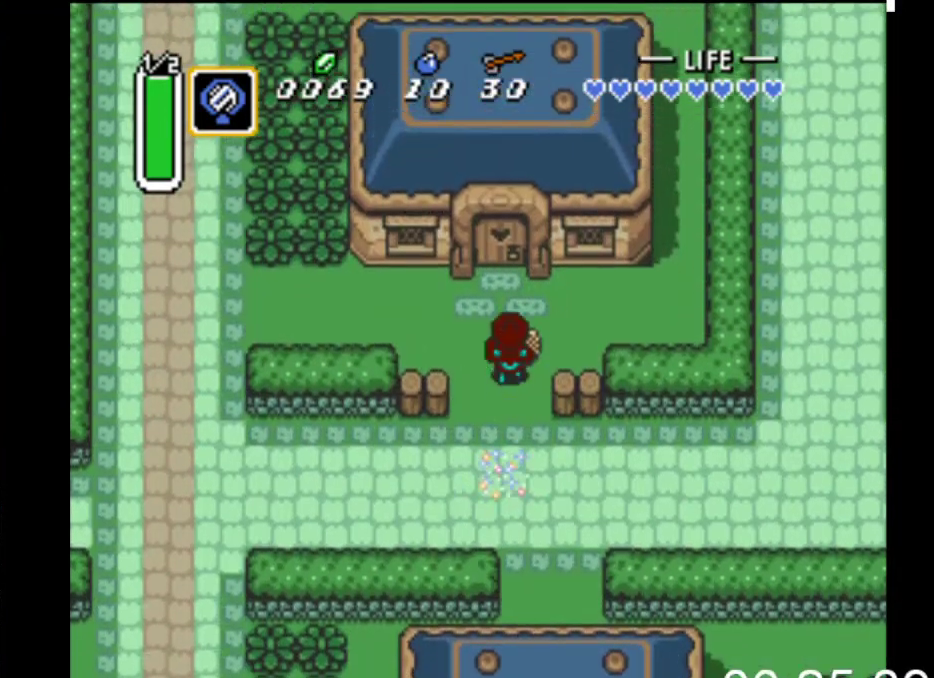
{"buttons": ["DPAD_UP"], "events": []}
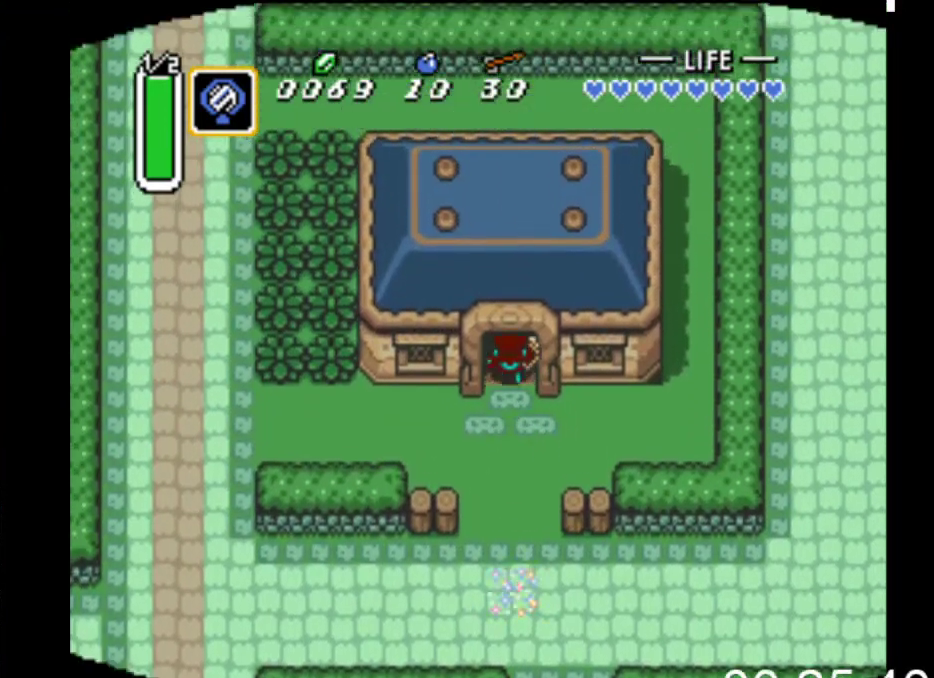
{"buttons": ["DPAD_UP"], "events": []}
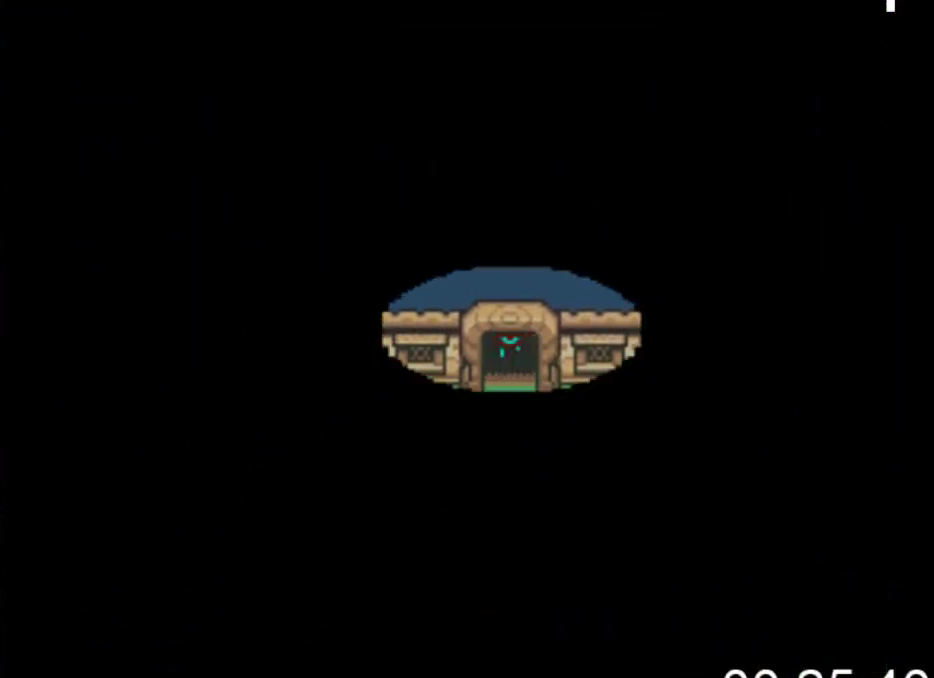
{"buttons": ["DPAD_UP"], "events": []}
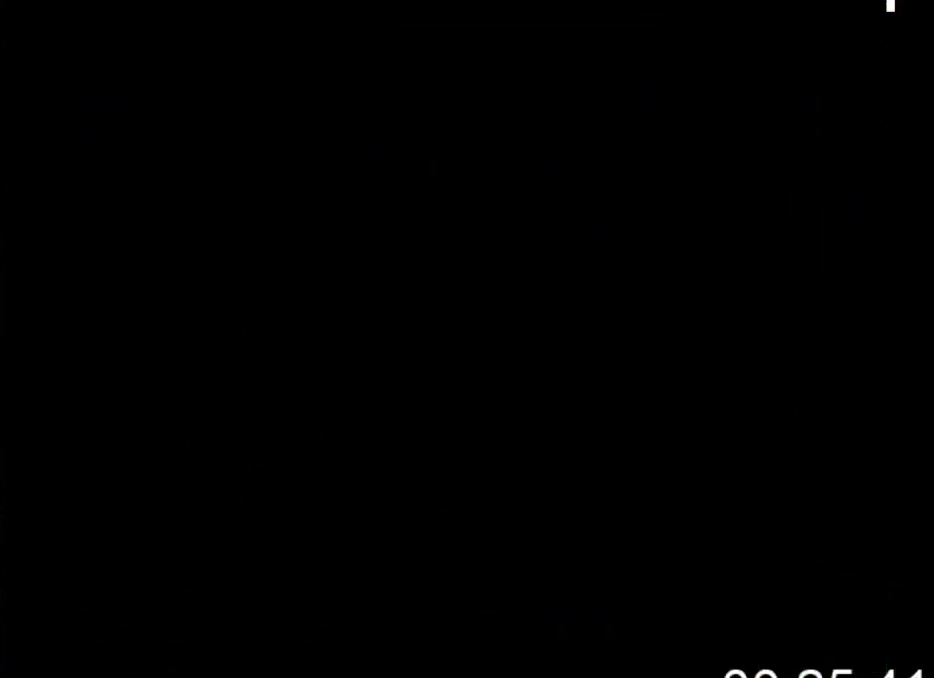
{"buttons": ["DPAD_UP"], "events": []}
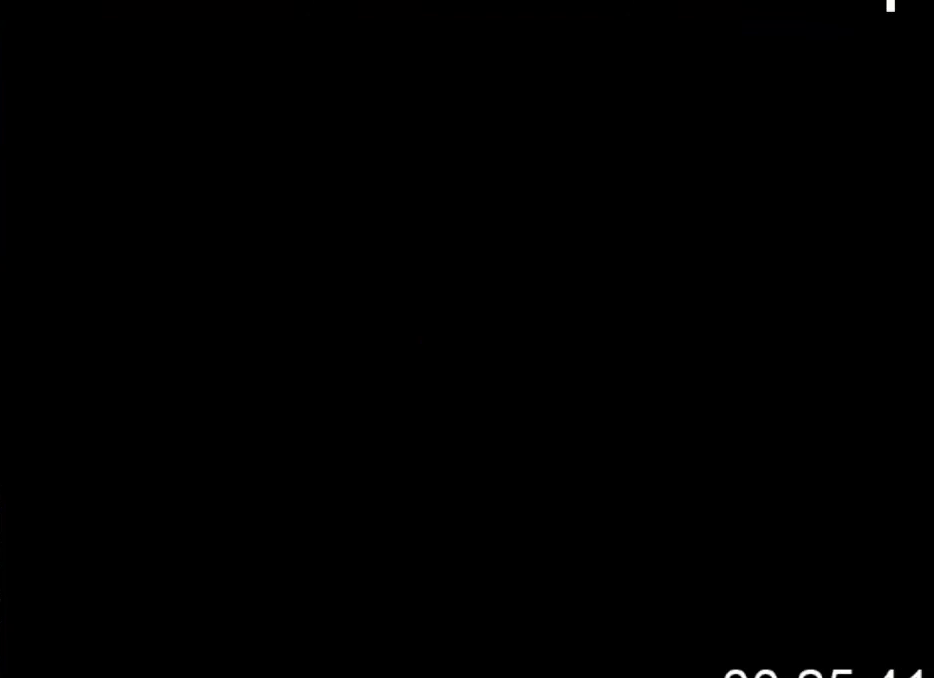
{"buttons": ["DPAD_UP"], "events": []}
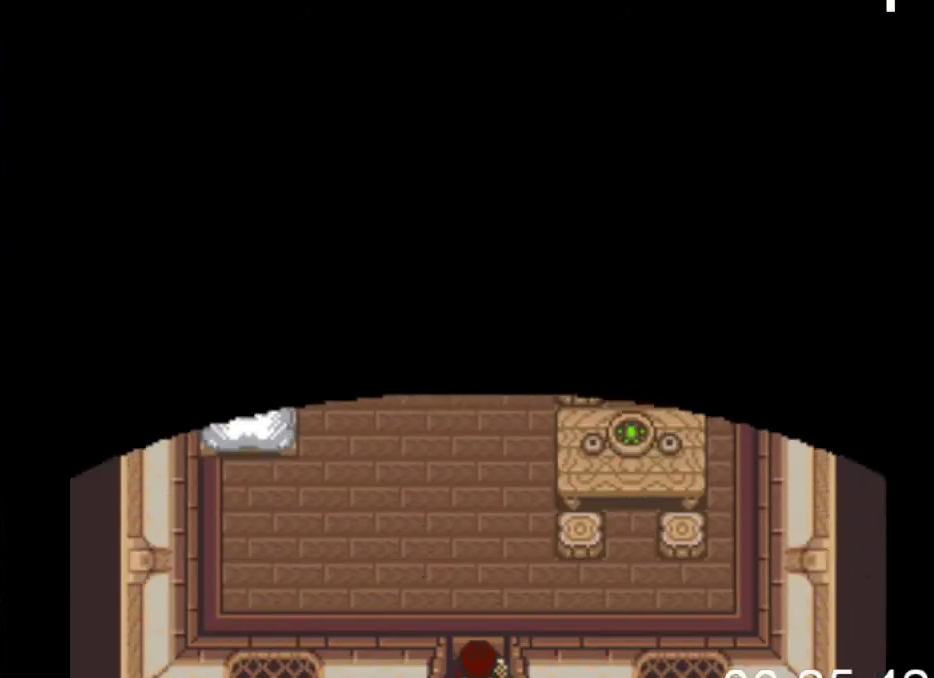
{"buttons": ["DPAD_UP", "DPAD_LEFT"], "events": [[267, "DPAD_LEFT", "down"]]}
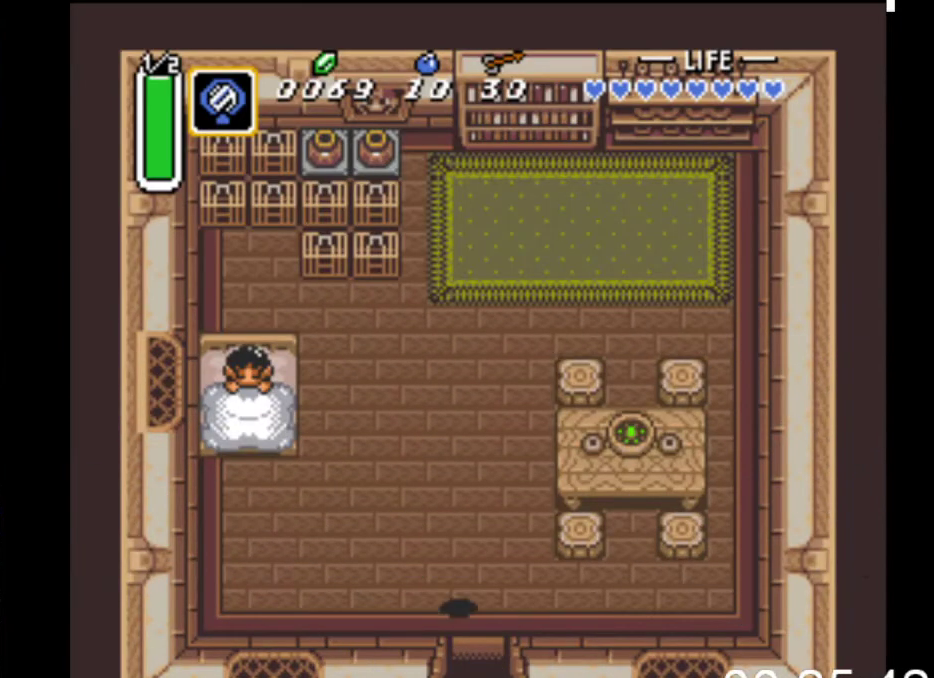
{"buttons": ["DPAD_UP", "DPAD_LEFT"], "events": []}
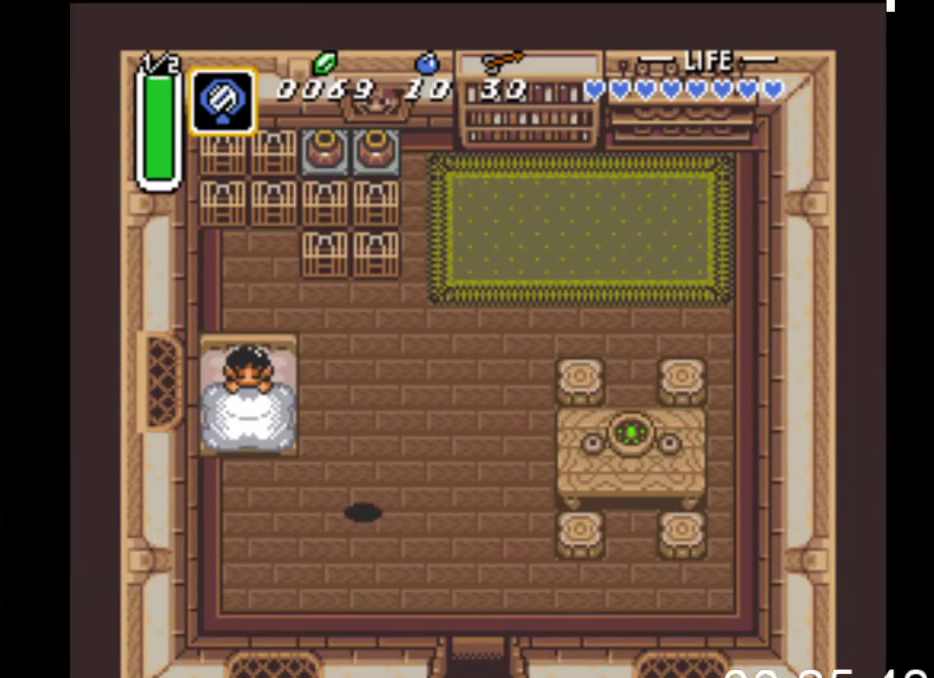
{"buttons": ["B", "DPAD_UP", "DPAD_LEFT"], "events": [[333, "B", "down"]]}
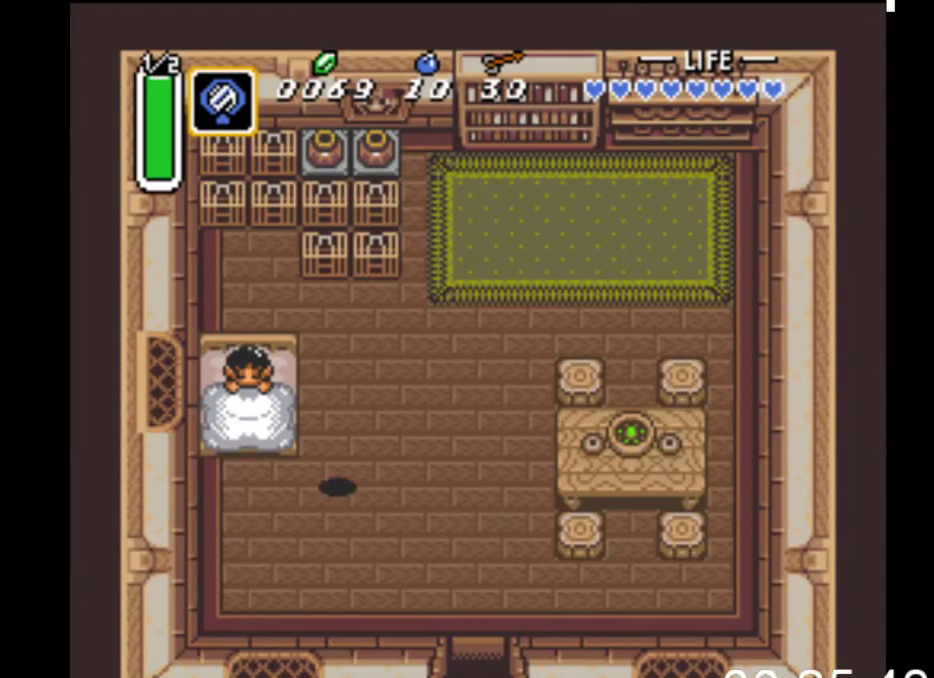
{"buttons": [], "events": [[67, "B", "up"], [167, "DPAD_LEFT", "up"], [167, "DPAD_UP", "up"]]}
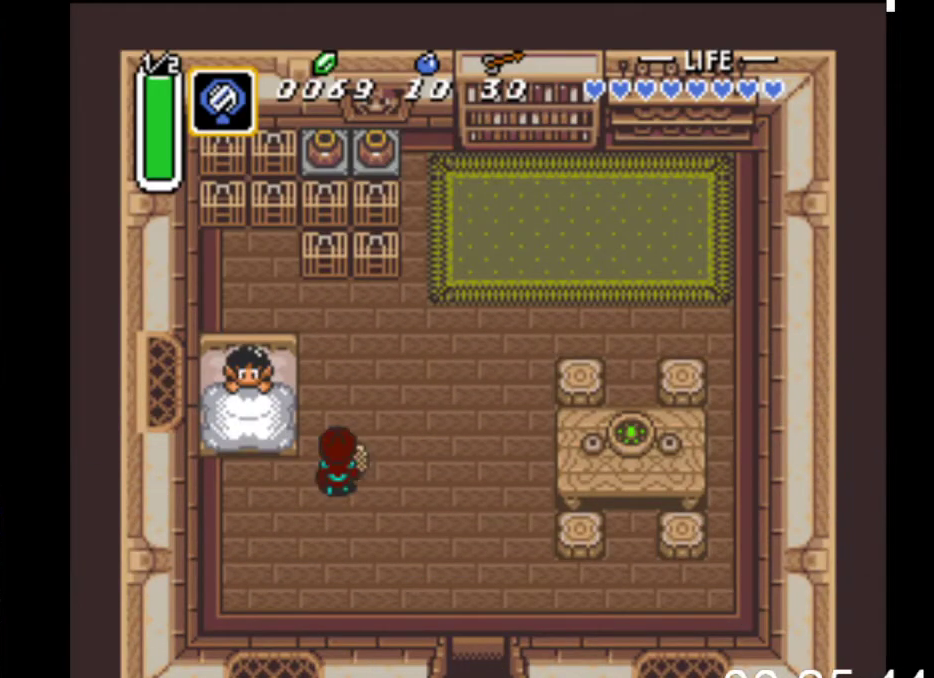
{"buttons": ["DPAD_RIGHT"], "events": [[200, "DPAD_RIGHT", "down"]]}
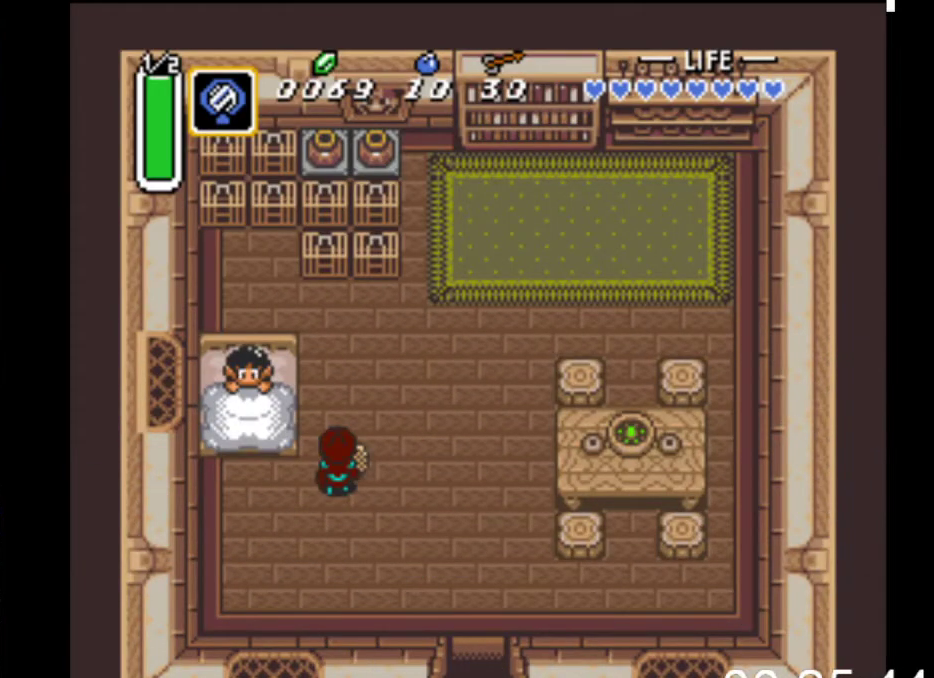
{"buttons": ["DPAD_RIGHT"], "events": []}
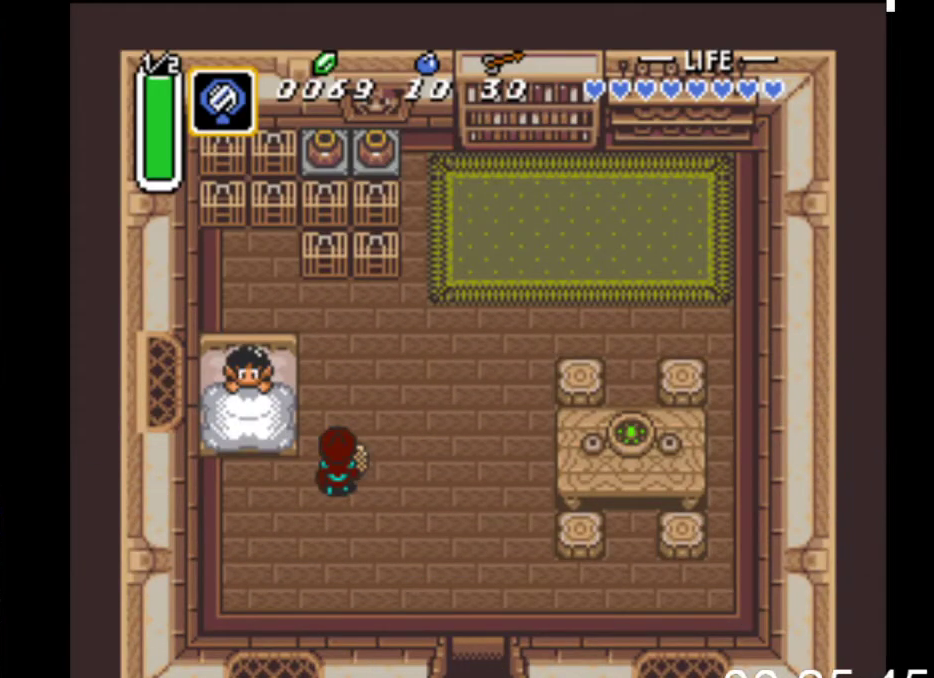
{"buttons": ["DPAD_RIGHT"], "events": []}
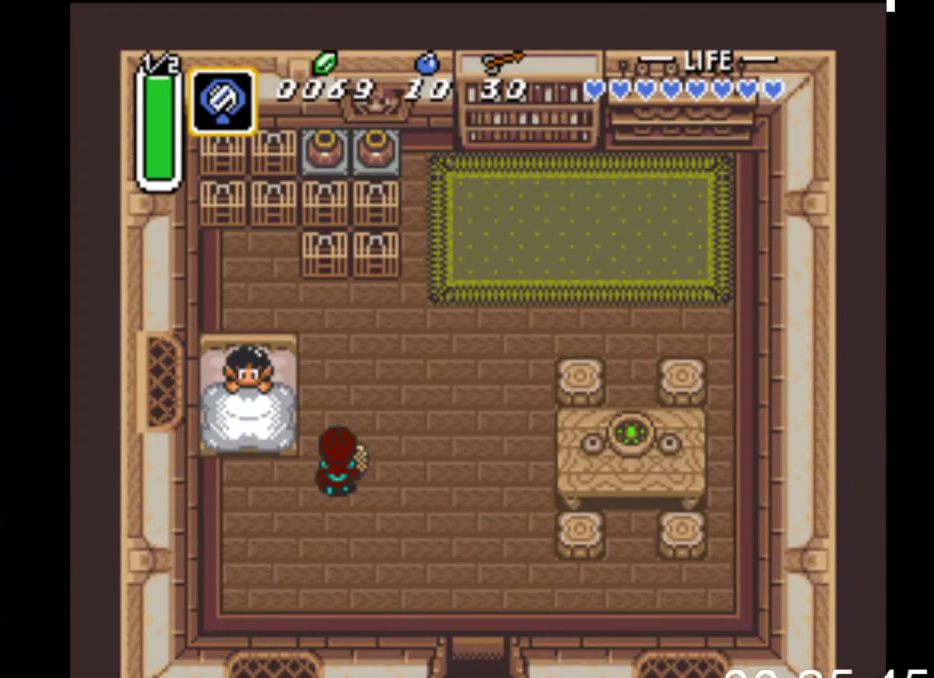
{"buttons": ["DPAD_RIGHT"], "events": []}
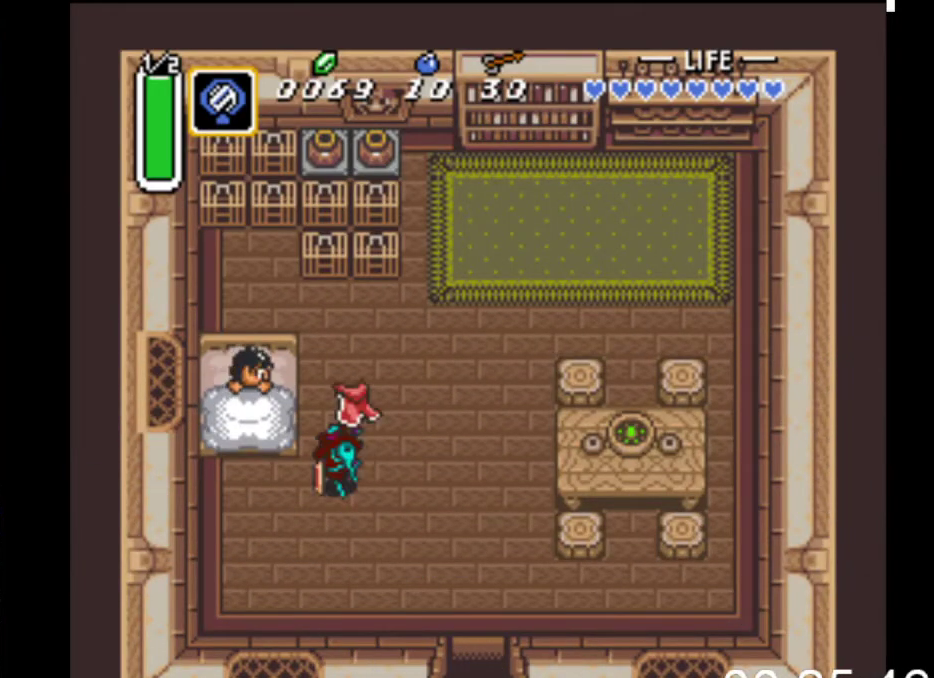
{"buttons": ["DPAD_RIGHT"], "events": []}
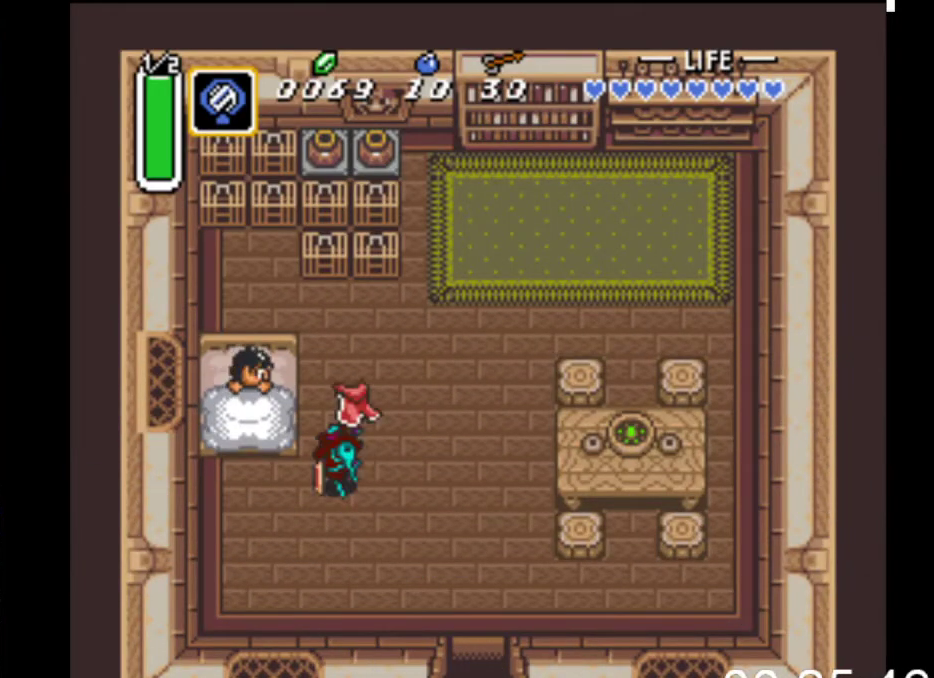
{"buttons": ["DPAD_RIGHT"], "events": [[67, "B", "down"], [233, "B", "up"]]}
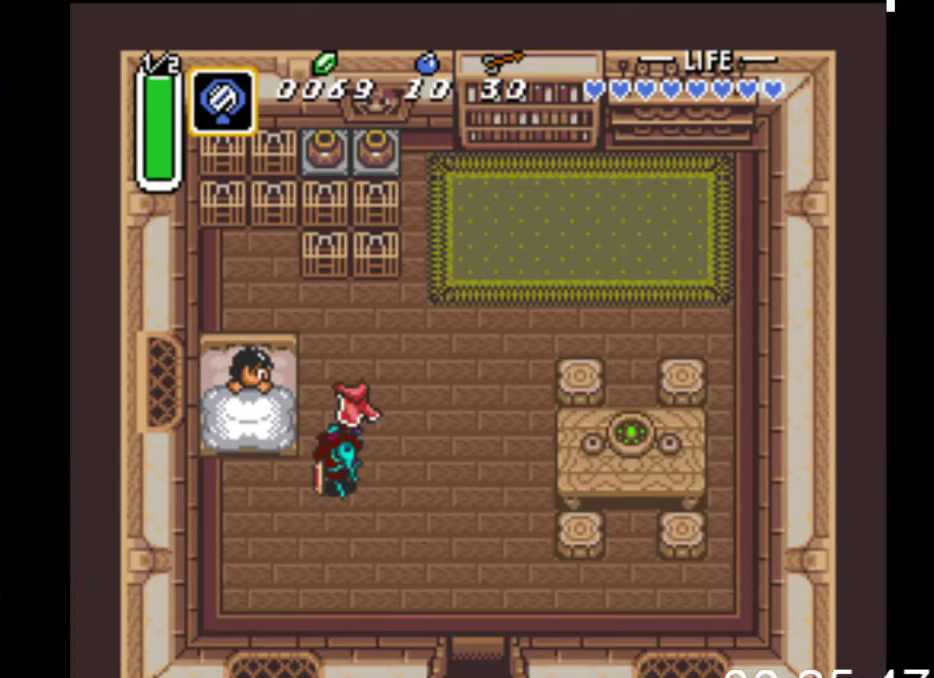
{"buttons": ["DPAD_DOWN", "DPAD_RIGHT"], "events": [[500, "DPAD_DOWN", "down"]]}
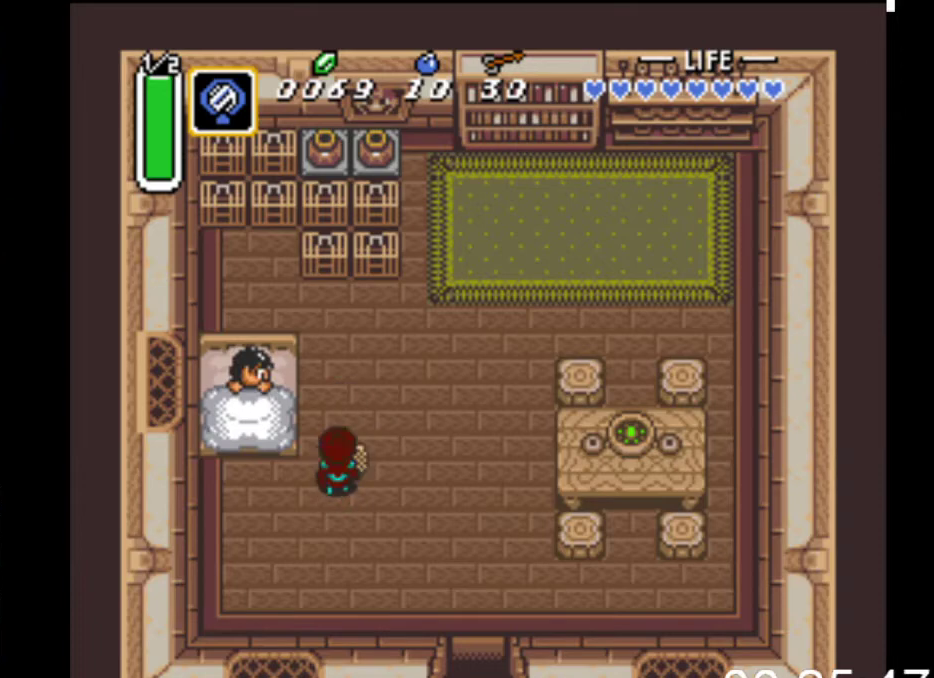
{"buttons": ["DPAD_DOWN", "DPAD_RIGHT"], "events": [[300, "DPAD_DOWN", "up"], [400, "DPAD_DOWN", "down"]]}
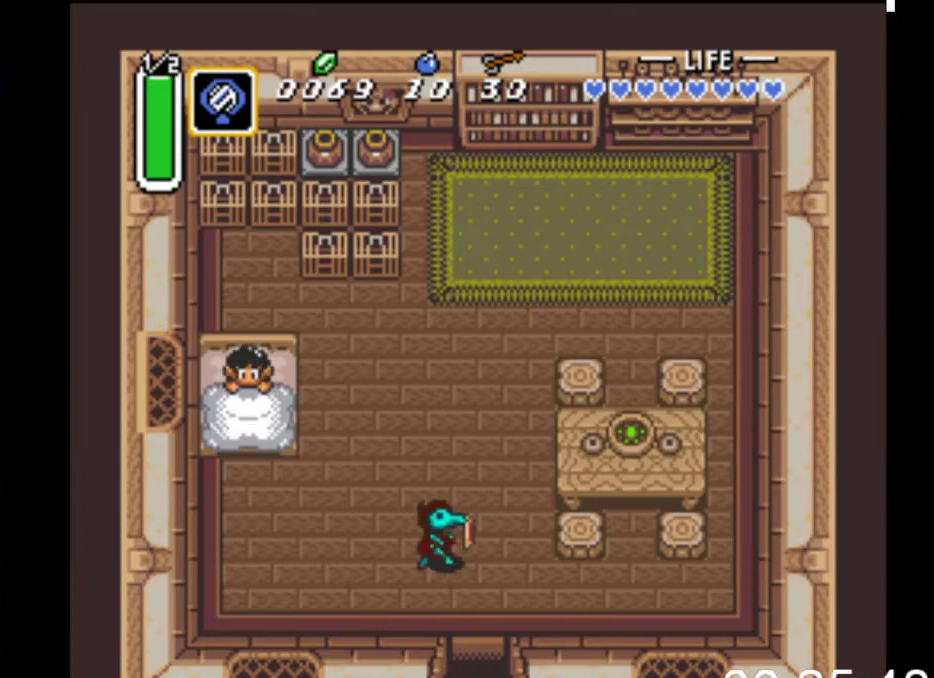
{"buttons": ["DPAD_DOWN"], "events": [[100, "DPAD_RIGHT", "up"]]}
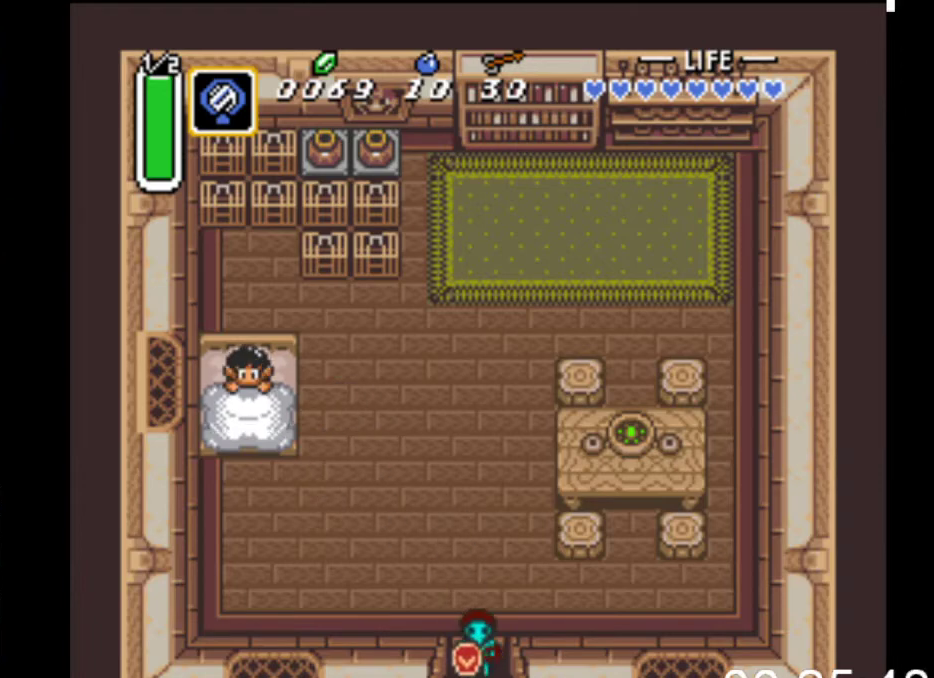
{"buttons": ["DPAD_DOWN"], "events": []}
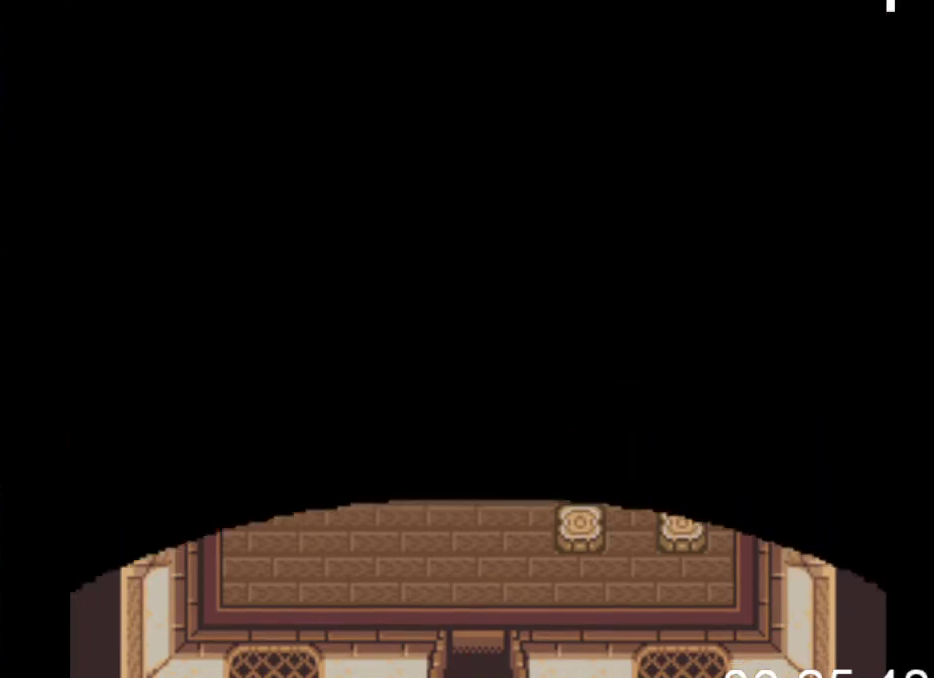
{"buttons": [], "events": [[100, "DPAD_DOWN", "up"]]}
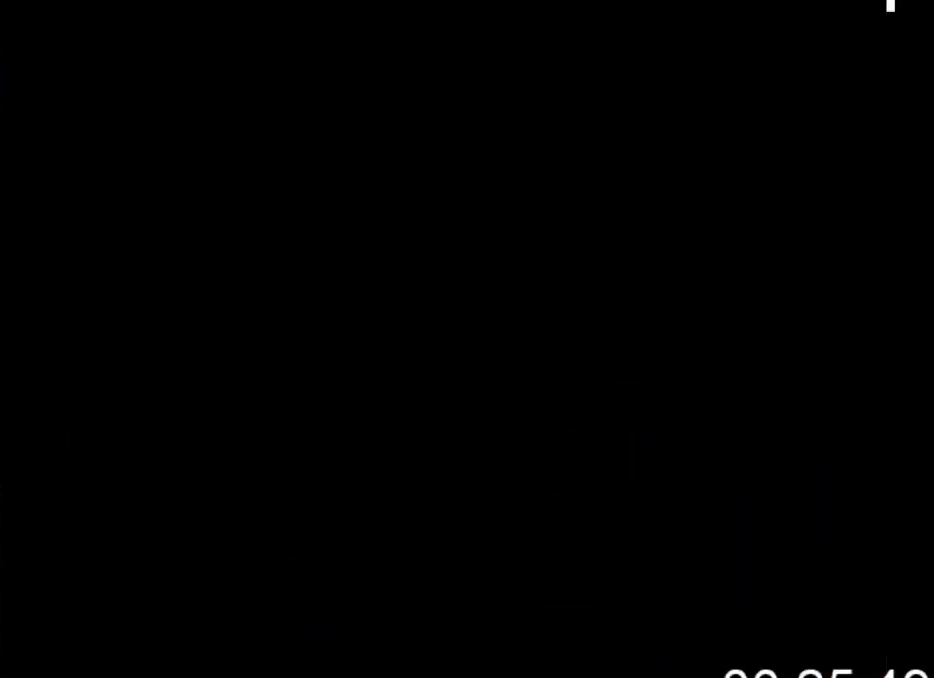
{"buttons": [], "events": []}
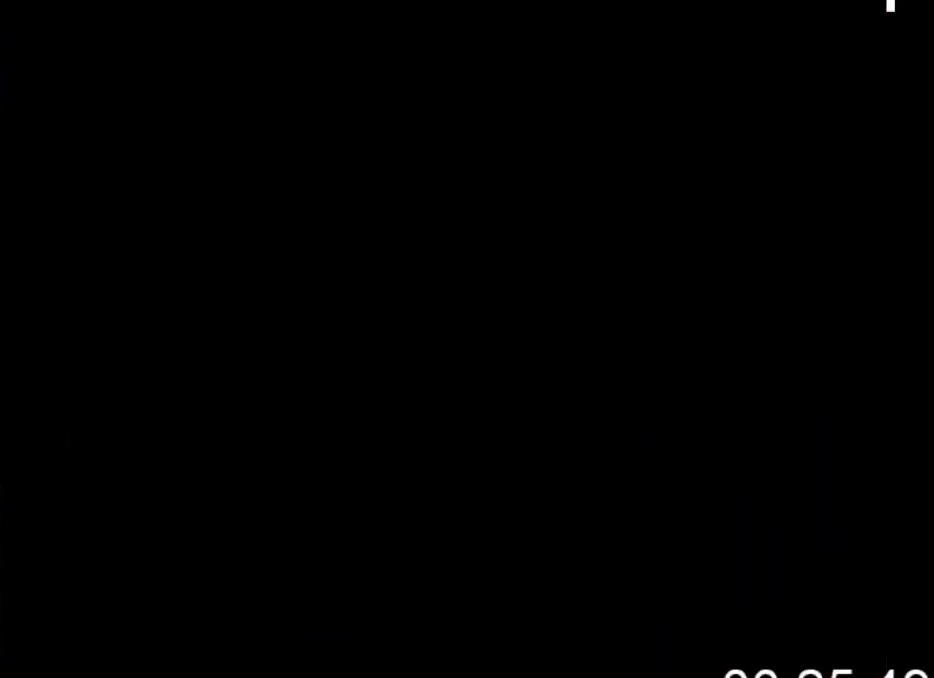
{"buttons": [], "events": []}
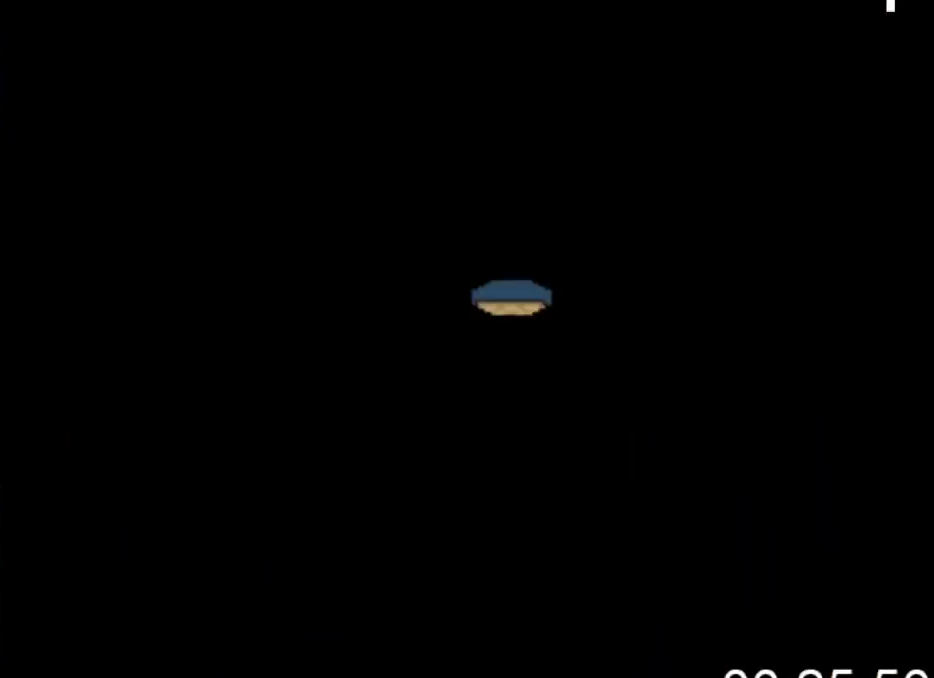
{"buttons": ["DPAD_DOWN"], "events": [[300, "DPAD_DOWN", "down"]]}
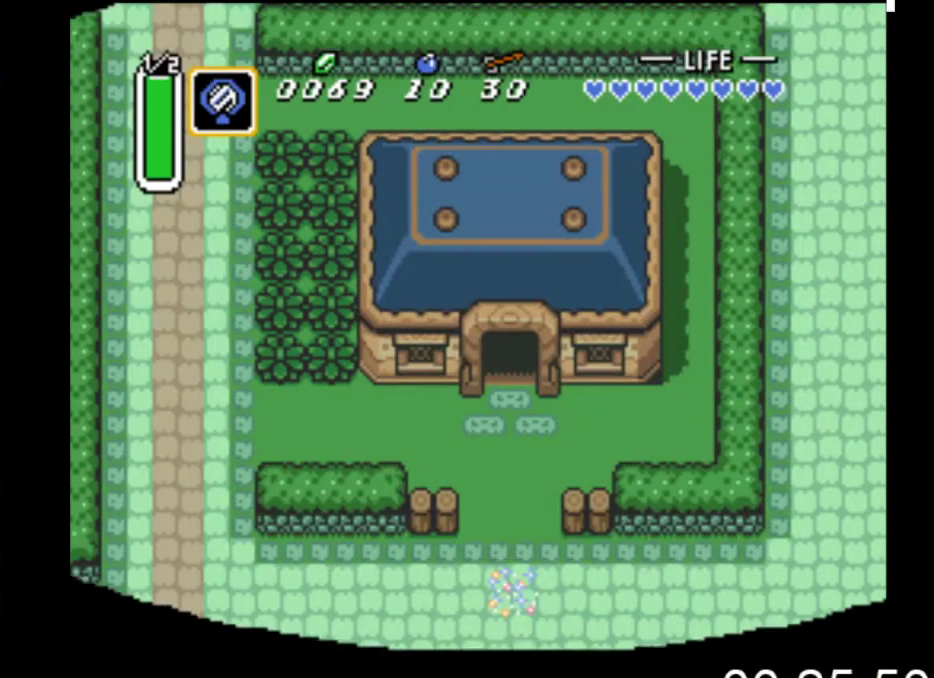
{"buttons": ["DPAD_DOWN"], "events": []}
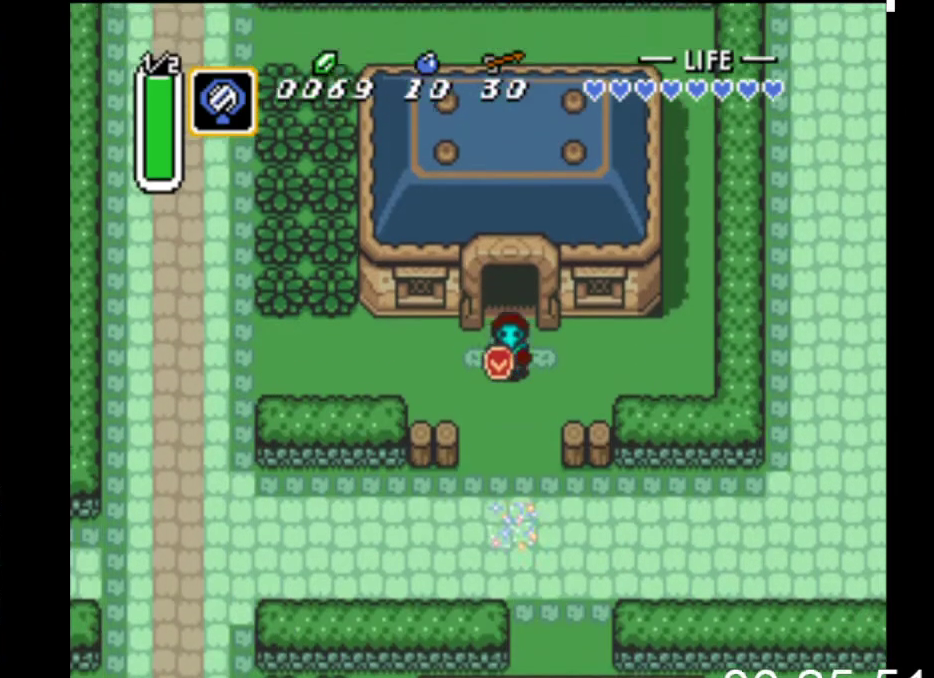
{"buttons": ["DPAD_DOWN"], "events": []}